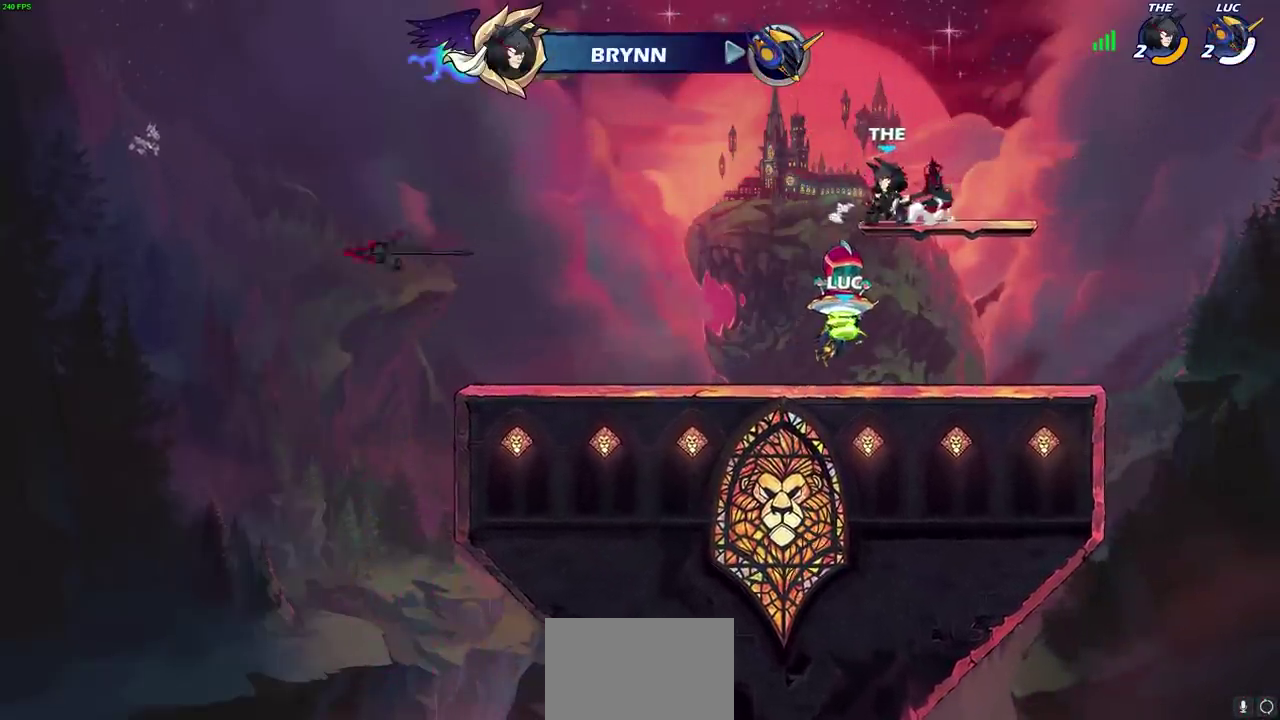
Gameplay with a controller (PlayStation layout); each line is a JSON object with the inputs held at the frame after it (dt_ms = milliseconds from this image to that frame). "events" lists button and stick changes between this image and that frame as [ms after this image, input, new state], when the widget could be followed in between. Not read: L1 R1.
{"dt_ms": 400, "buttons": ["SELECT"], "left_stick": "center", "right_stick": "center"}
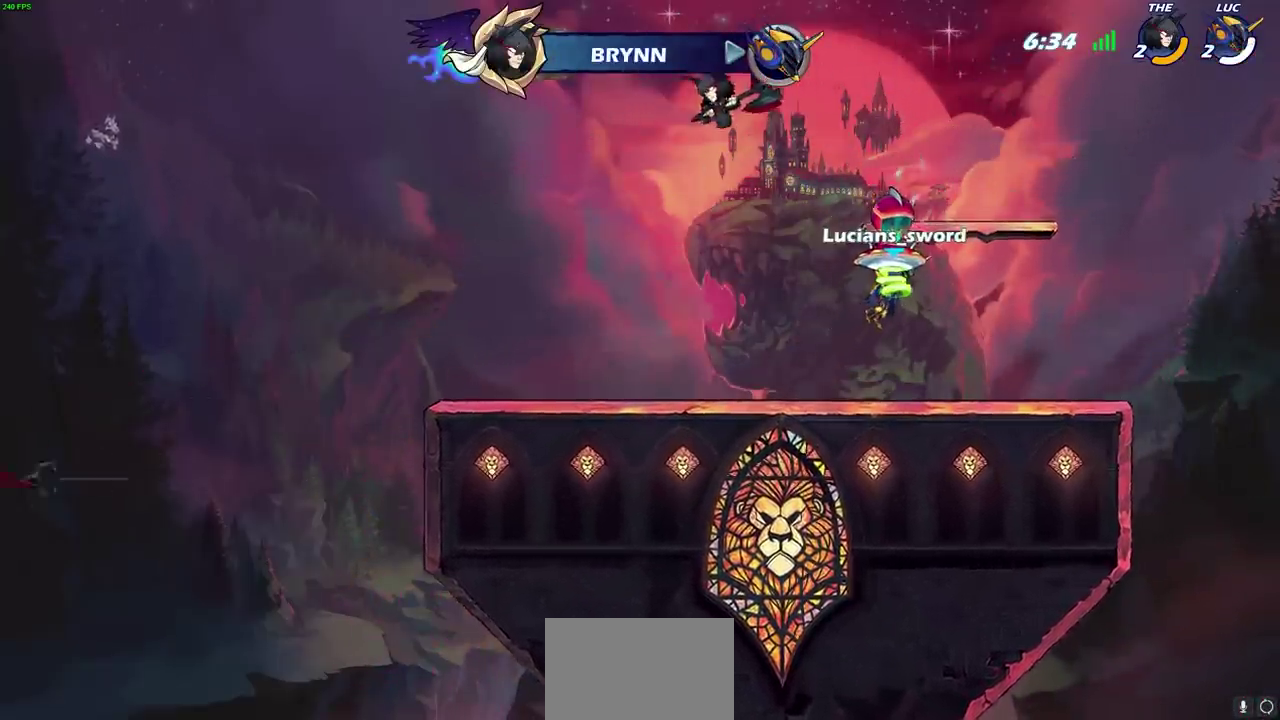
{"dt_ms": 400, "buttons": ["SELECT"], "left_stick": "center", "right_stick": "center", "events": []}
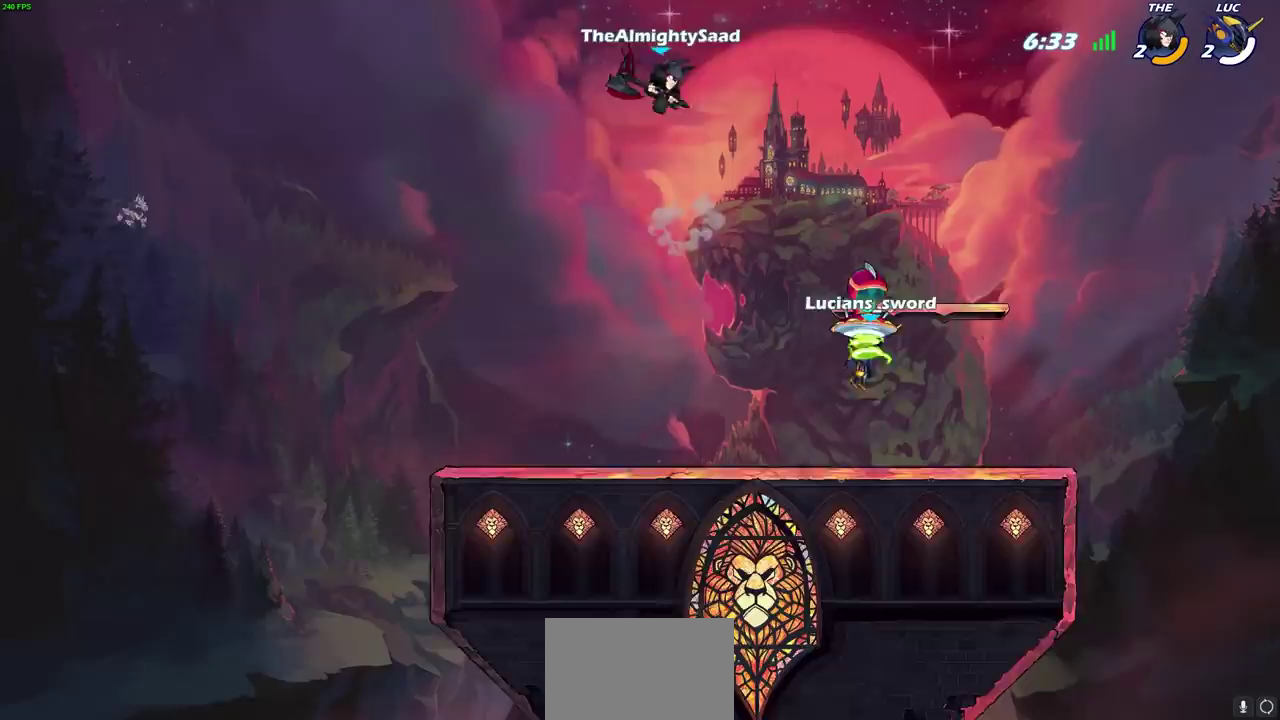
{"dt_ms": 600, "buttons": [], "left_stick": "center", "right_stick": "center", "events": [[367, "SELECT", "up"]]}
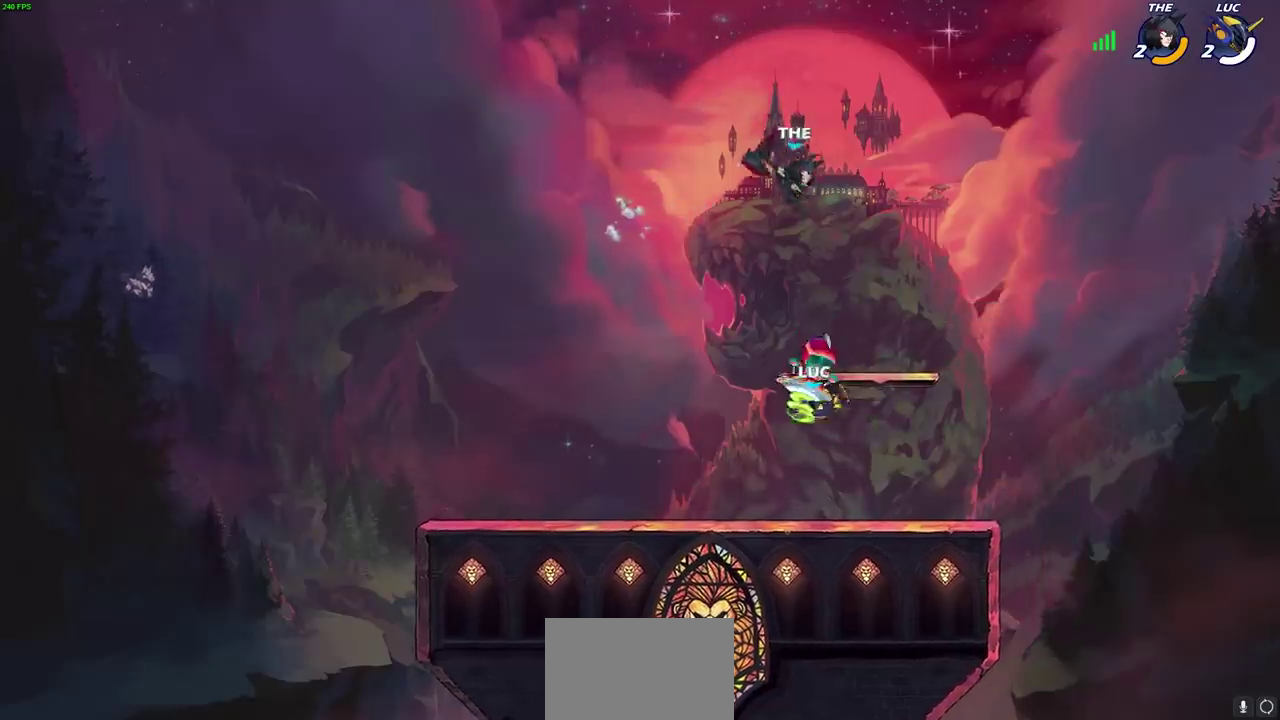
{"dt_ms": 300, "buttons": [], "left_stick": "left", "right_stick": "center", "events": [[200, "left_stick", "left"]]}
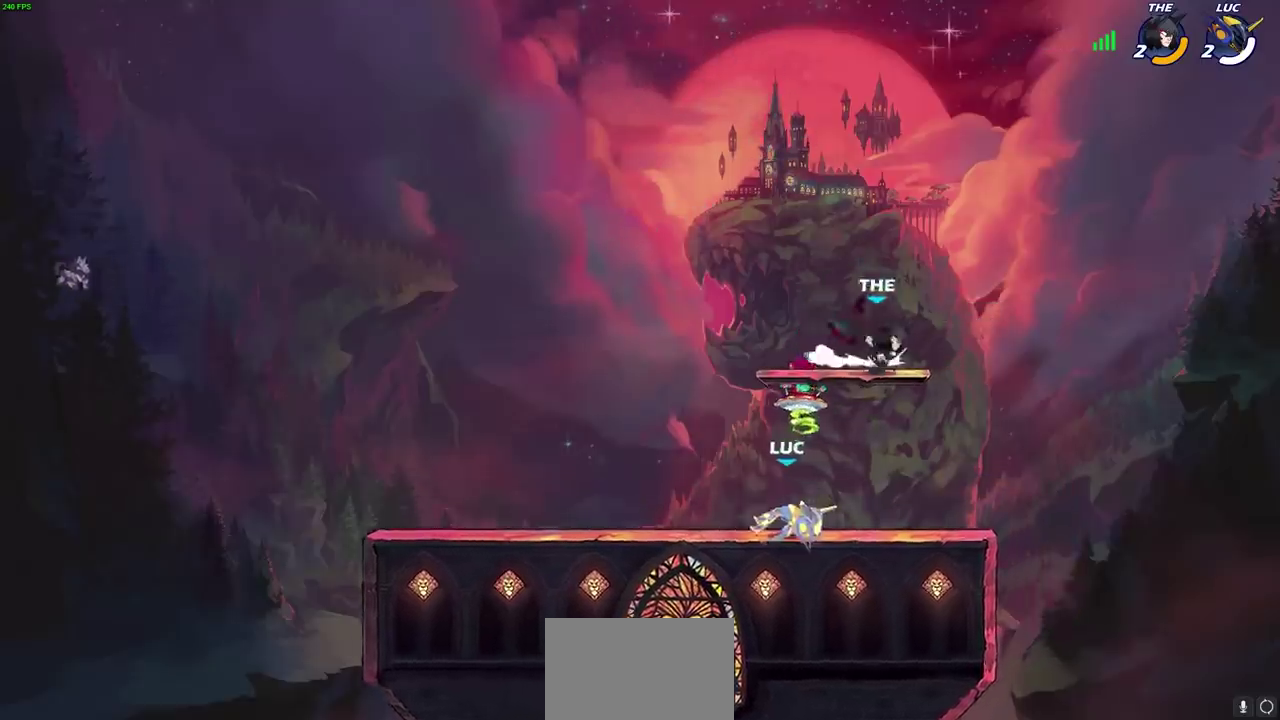
{"dt_ms": 700, "buttons": ["CIRCLE"], "left_stick": "right", "right_stick": "center", "events": [[233, "left_stick", "up-left"], [300, "CROSS", "down"], [317, "left_stick", "up-right"], [433, "CROSS", "up"], [483, "CROSS", "down"], [517, "left_stick", "up-left"], [550, "CIRCLE", "down"], [583, "CROSS", "up"], [617, "left_stick", "right"]]}
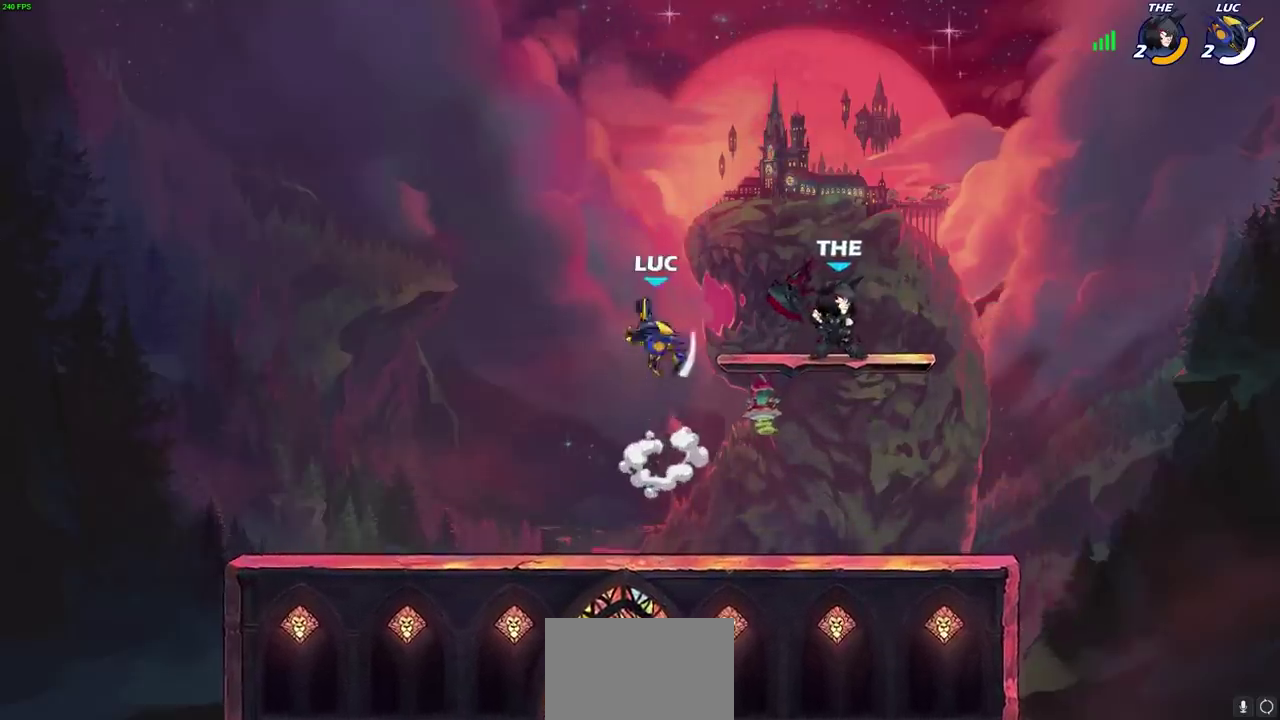
{"dt_ms": 500, "buttons": [], "left_stick": "down-right", "right_stick": "center", "events": [[217, "CIRCLE", "up"], [500, "left_stick", "down-right"]]}
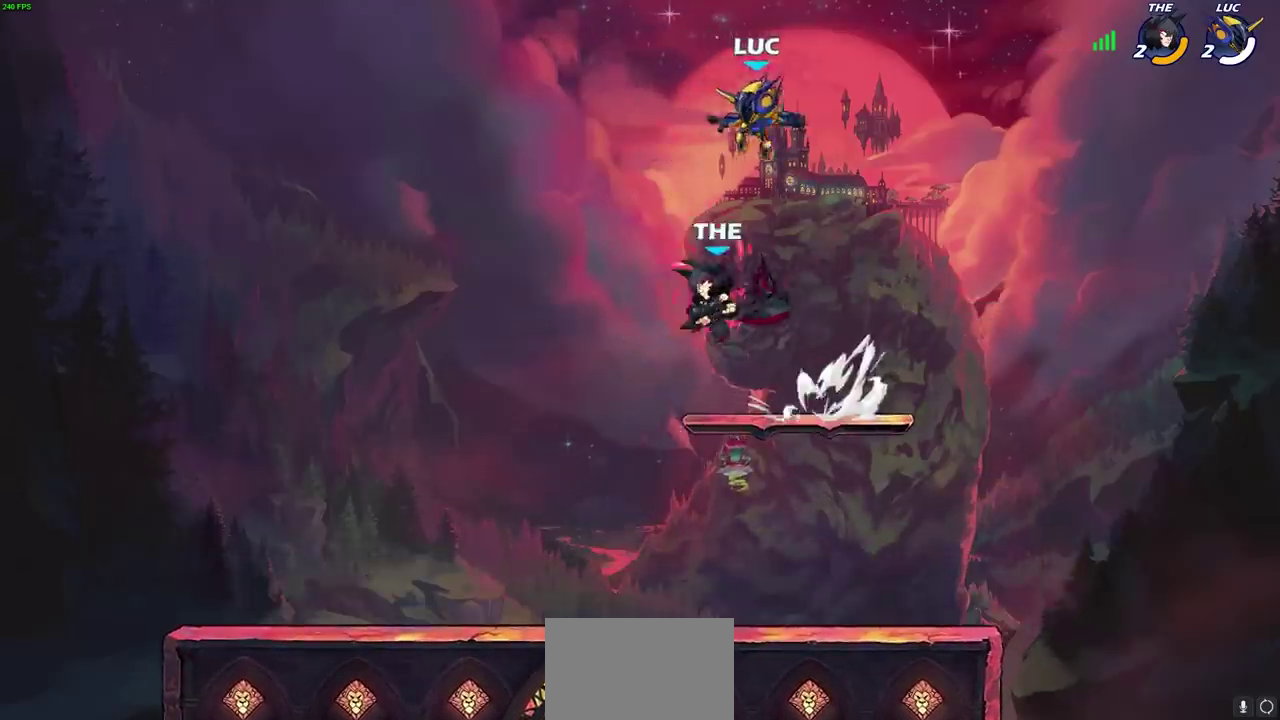
{"dt_ms": 300, "buttons": [], "left_stick": "down-left", "right_stick": "center", "events": [[50, "left_stick", "down"], [150, "left_stick", "down-left"]]}
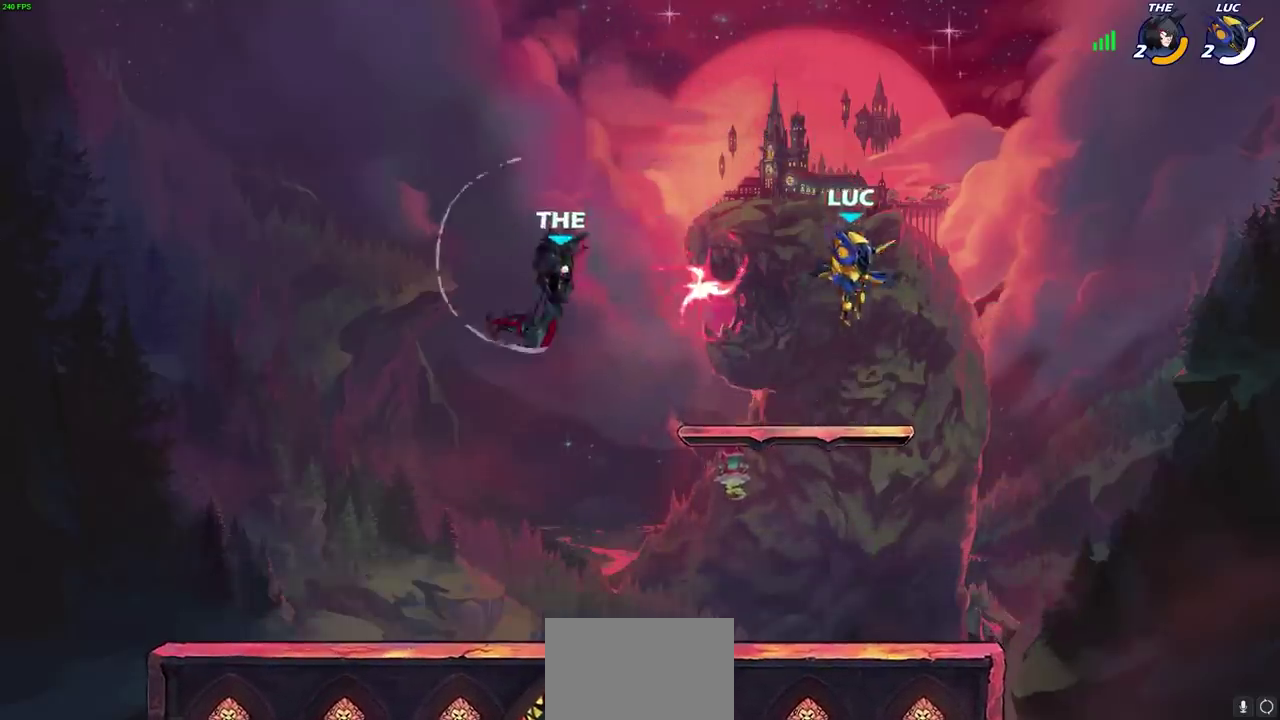
{"dt_ms": 700, "buttons": [], "left_stick": "center", "right_stick": "center", "events": [[33, "left_stick", "left"], [217, "CROSS", "down"], [333, "left_stick", "up-left"], [417, "CROSS", "up"], [417, "left_stick", "up-right"], [617, "left_stick", "center"]]}
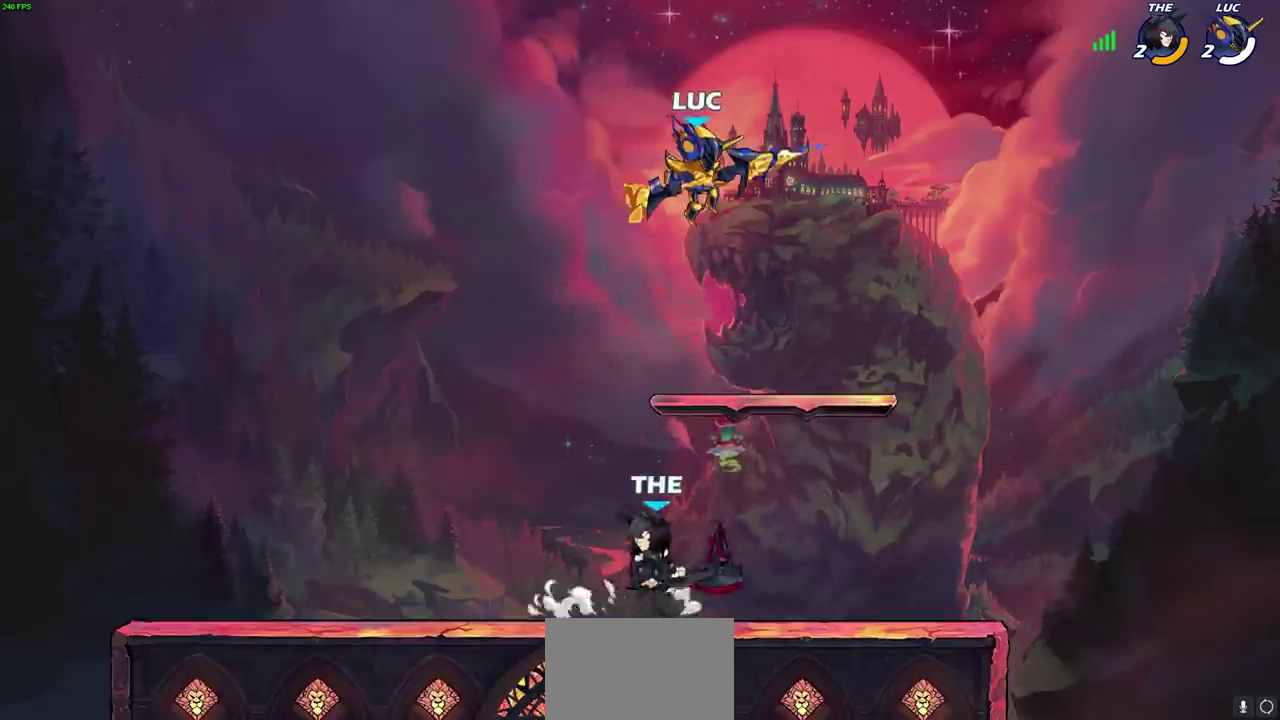
{"dt_ms": 700, "buttons": [], "left_stick": "down-left", "right_stick": "center", "events": [[217, "left_stick", "down-left"], [317, "CROSS", "down"], [367, "left_stick", "left"], [450, "left_stick", "up-left"], [550, "CROSS", "up"], [583, "left_stick", "down-left"]]}
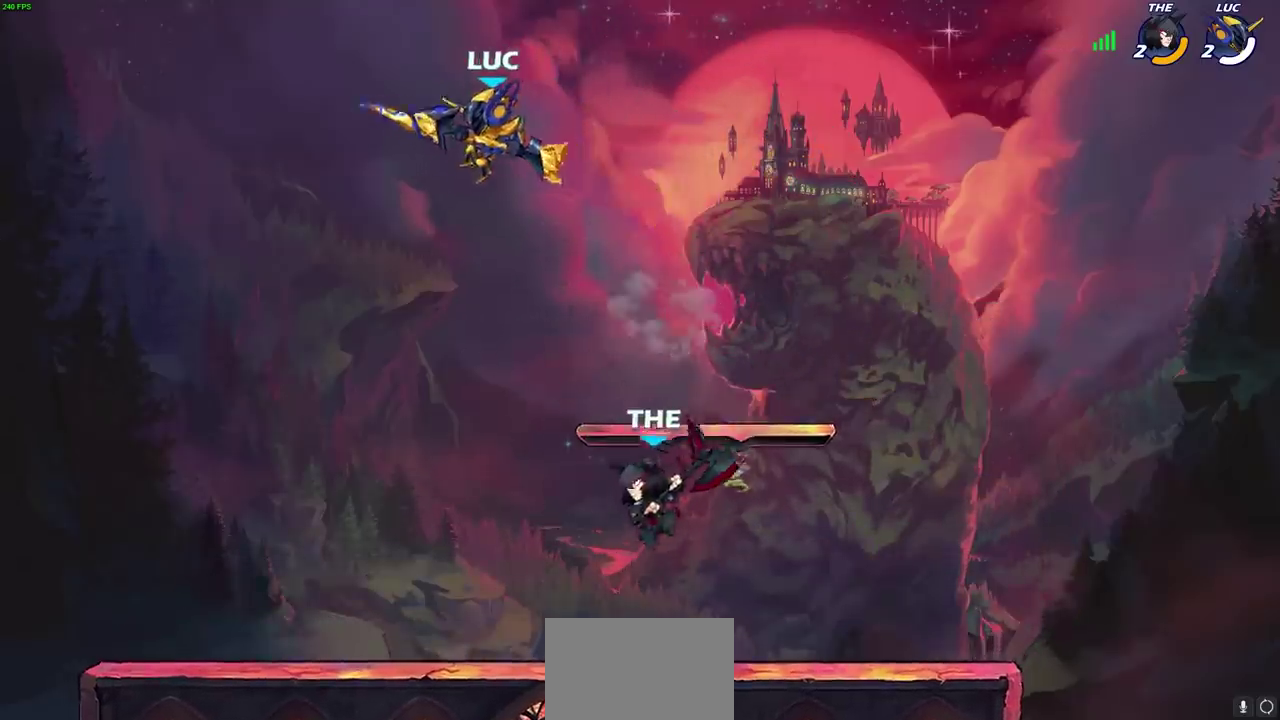
{"dt_ms": 300, "buttons": [], "left_stick": "left", "right_stick": "center", "events": [[67, "left_stick", "down-right"], [117, "left_stick", "right"], [183, "left_stick", "left"]]}
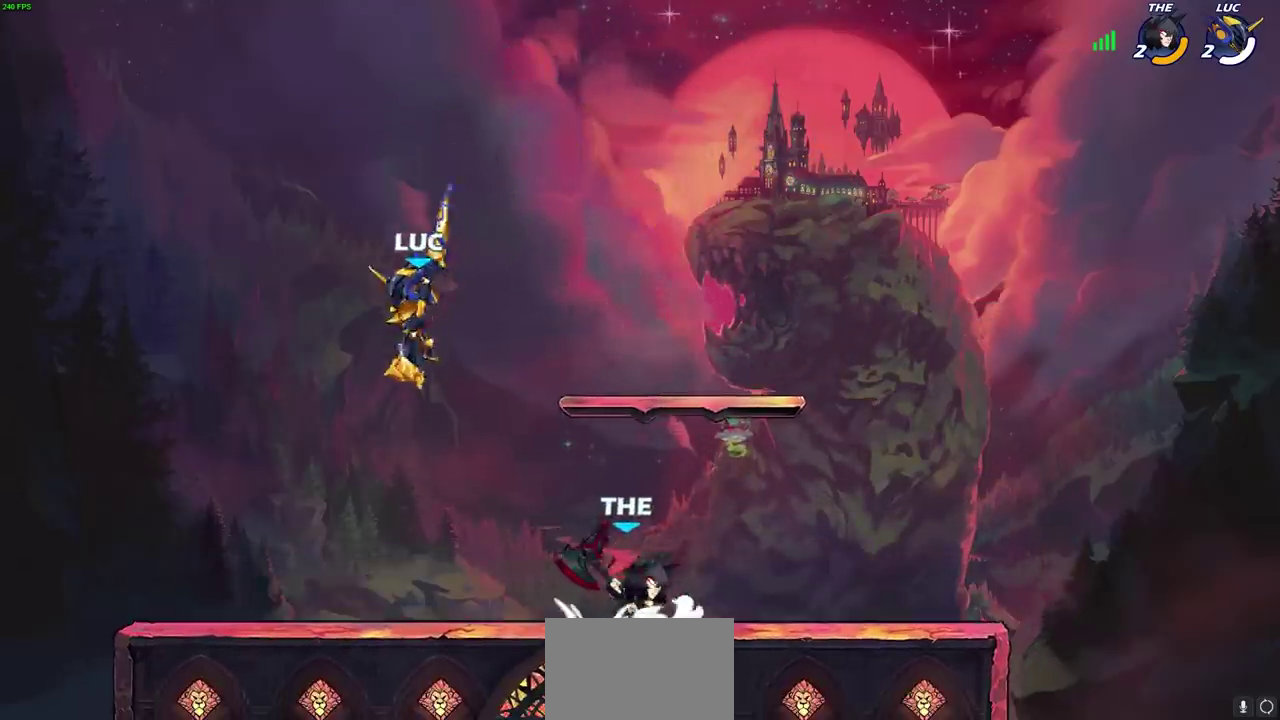
{"dt_ms": 400, "buttons": [], "left_stick": "right", "right_stick": "center", "events": [[333, "left_stick", "up-right"], [400, "left_stick", "right"]]}
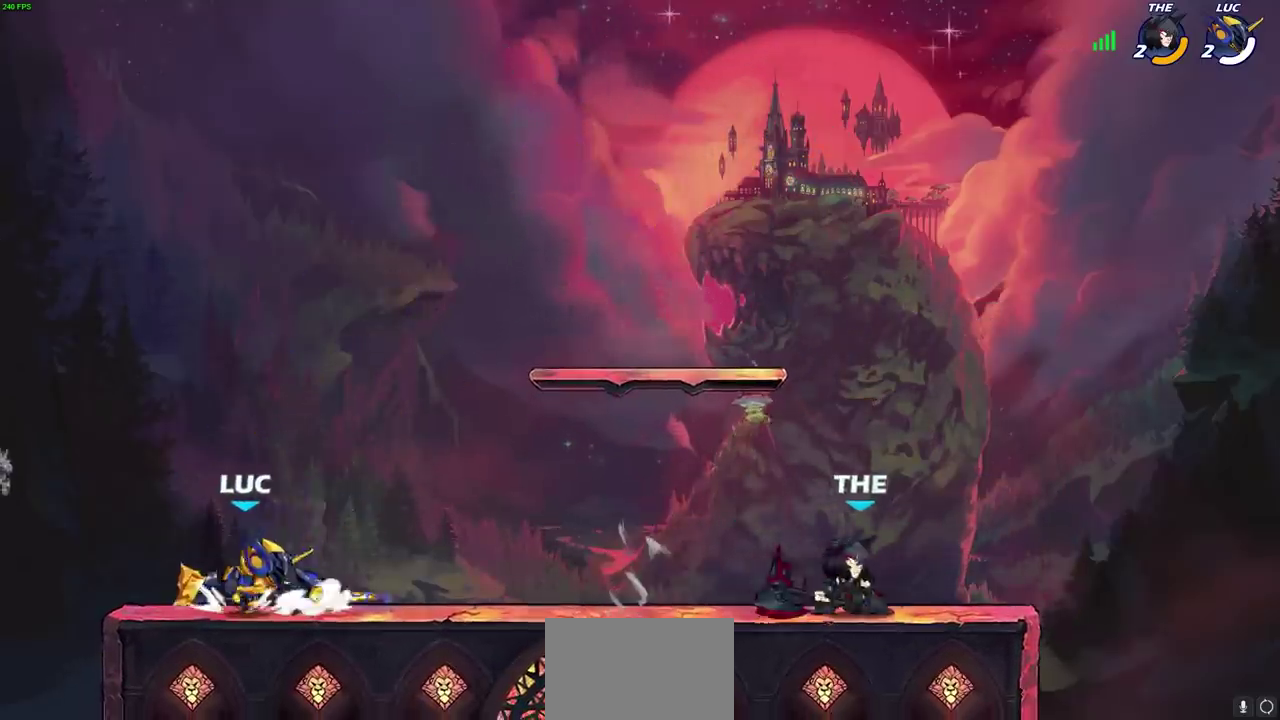
{"dt_ms": 600, "buttons": [], "left_stick": "right", "right_stick": "center", "events": [[133, "left_stick", "up-left"], [250, "CROSS", "down"], [333, "left_stick", "up-right"], [400, "CROSS", "up"], [433, "left_stick", "right"]]}
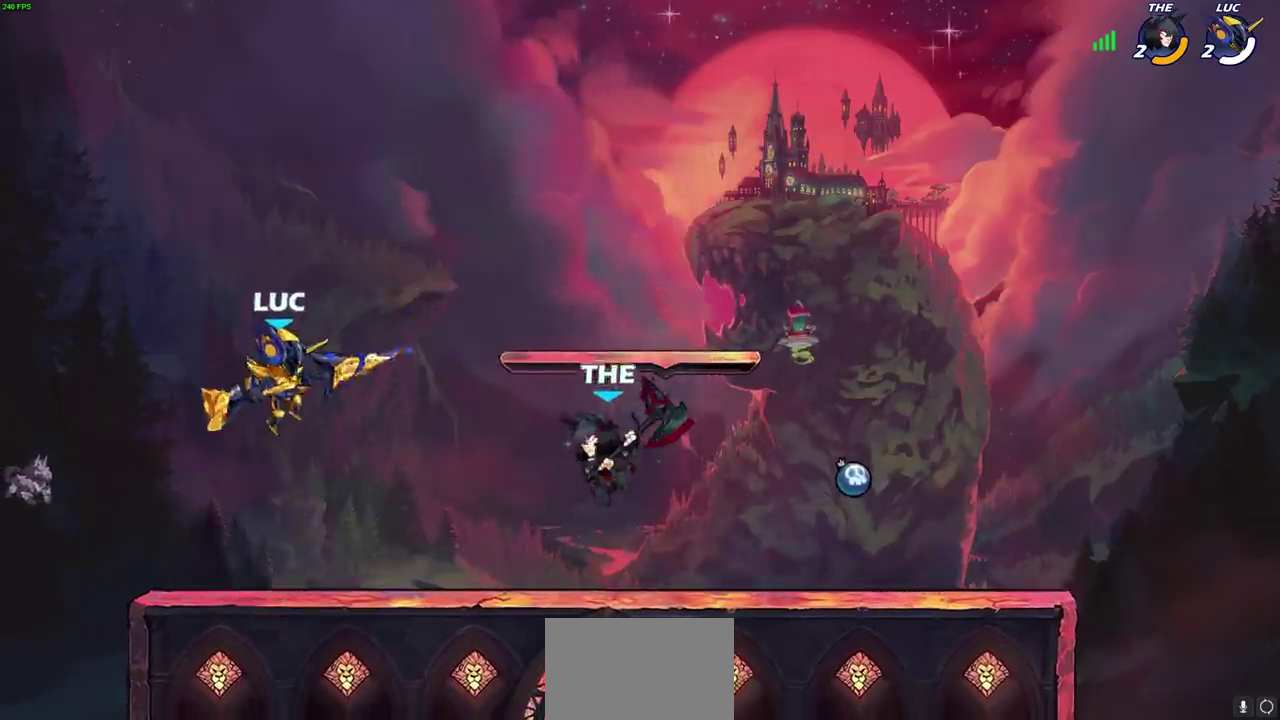
{"dt_ms": 300, "buttons": [], "left_stick": "up", "right_stick": "center", "events": [[200, "SQUARE", "down"], [283, "SQUARE", "up"], [300, "left_stick", "up"]]}
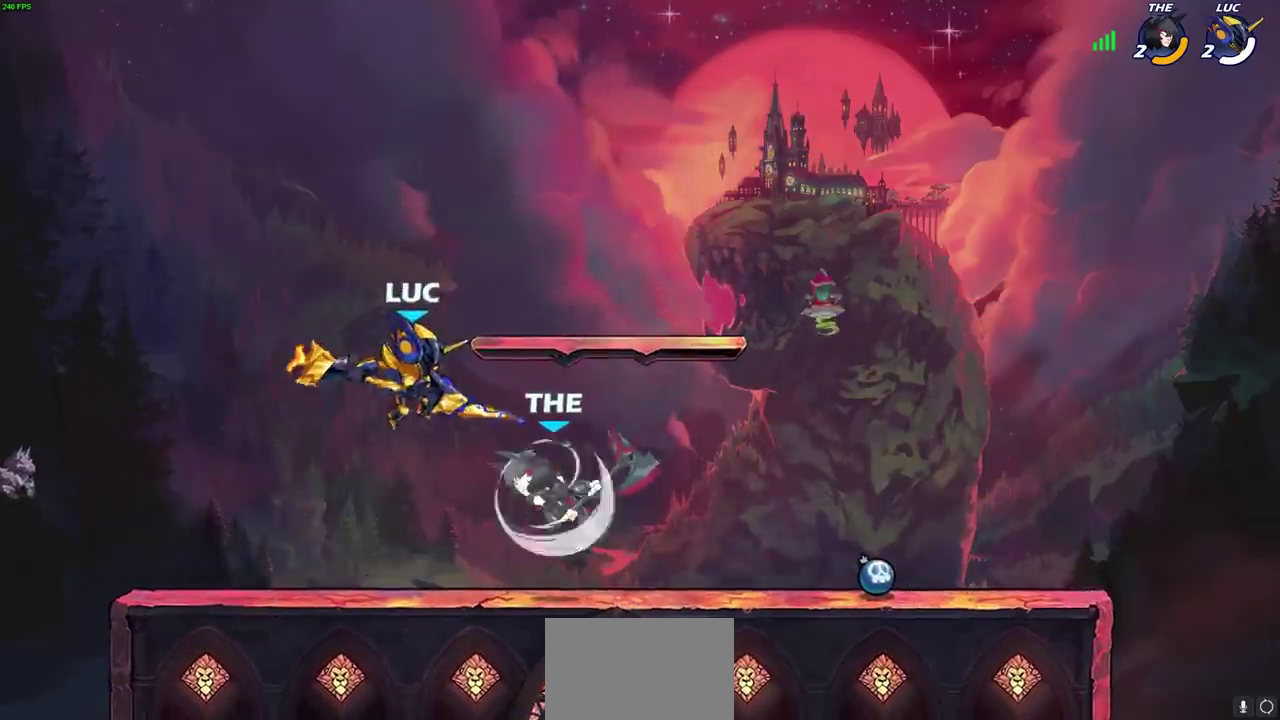
{"dt_ms": 700, "buttons": ["CROSS"], "left_stick": "left", "right_stick": "center", "events": [[33, "left_stick", "center"], [283, "left_stick", "right"], [367, "left_stick", "left"], [583, "CROSS", "down"]]}
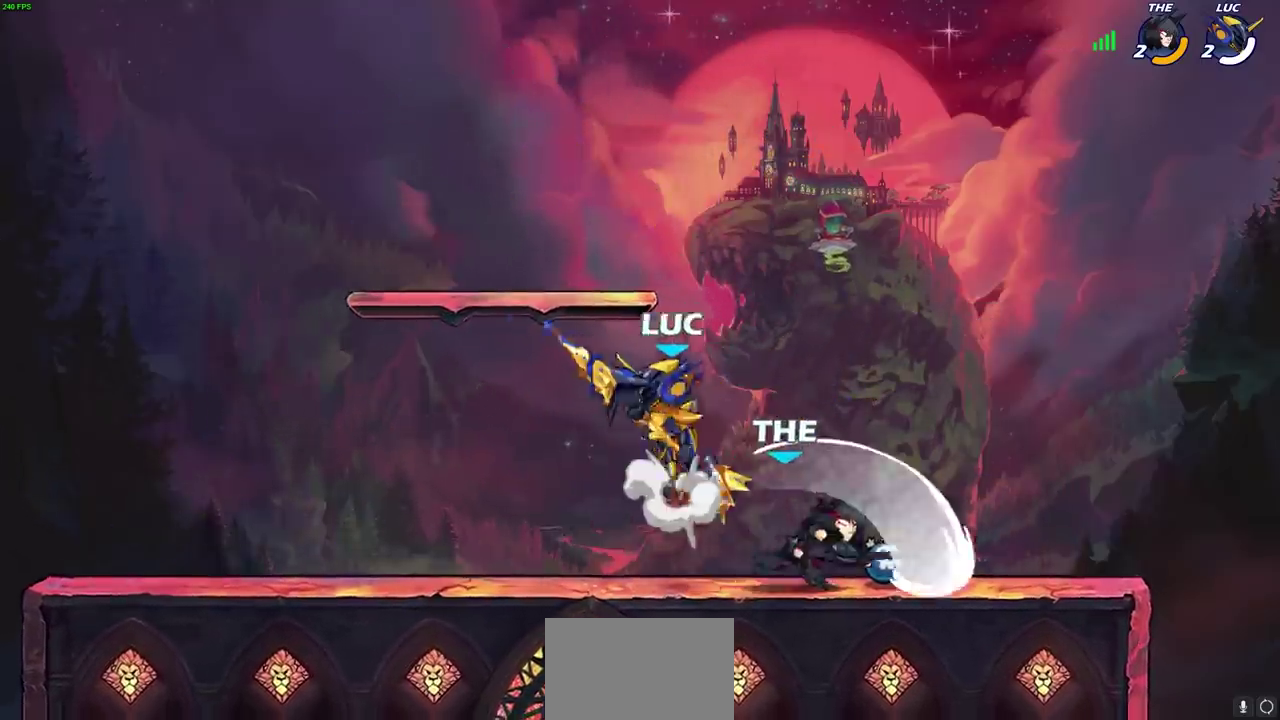
{"dt_ms": 700, "buttons": [], "left_stick": "center", "right_stick": "center", "events": [[50, "left_stick", "up-right"], [83, "CROSS", "up"], [150, "left_stick", "right"], [200, "left_stick", "down-right"], [267, "left_stick", "down"], [300, "SQUARE", "down"], [417, "SQUARE", "up"], [417, "left_stick", "down-right"], [467, "left_stick", "center"]]}
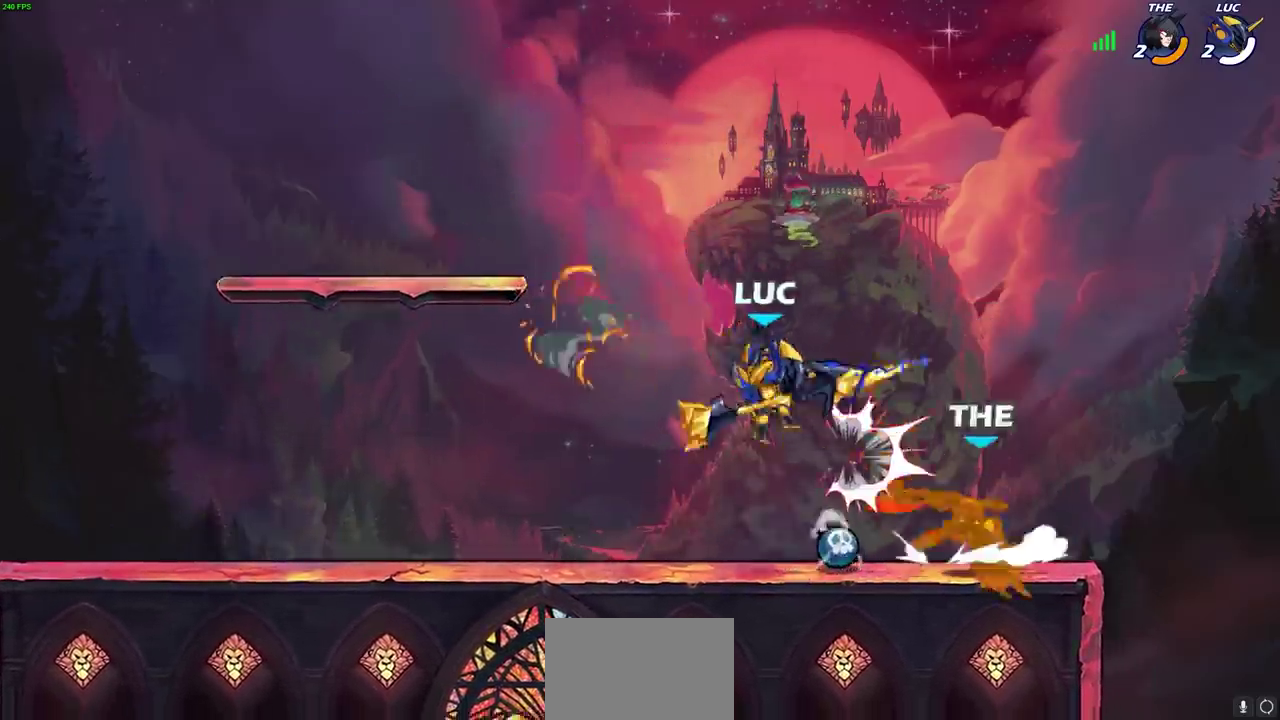
{"dt_ms": 300, "buttons": [], "left_stick": "left", "right_stick": "center", "events": [[83, "left_stick", "right"], [217, "left_stick", "left"]]}
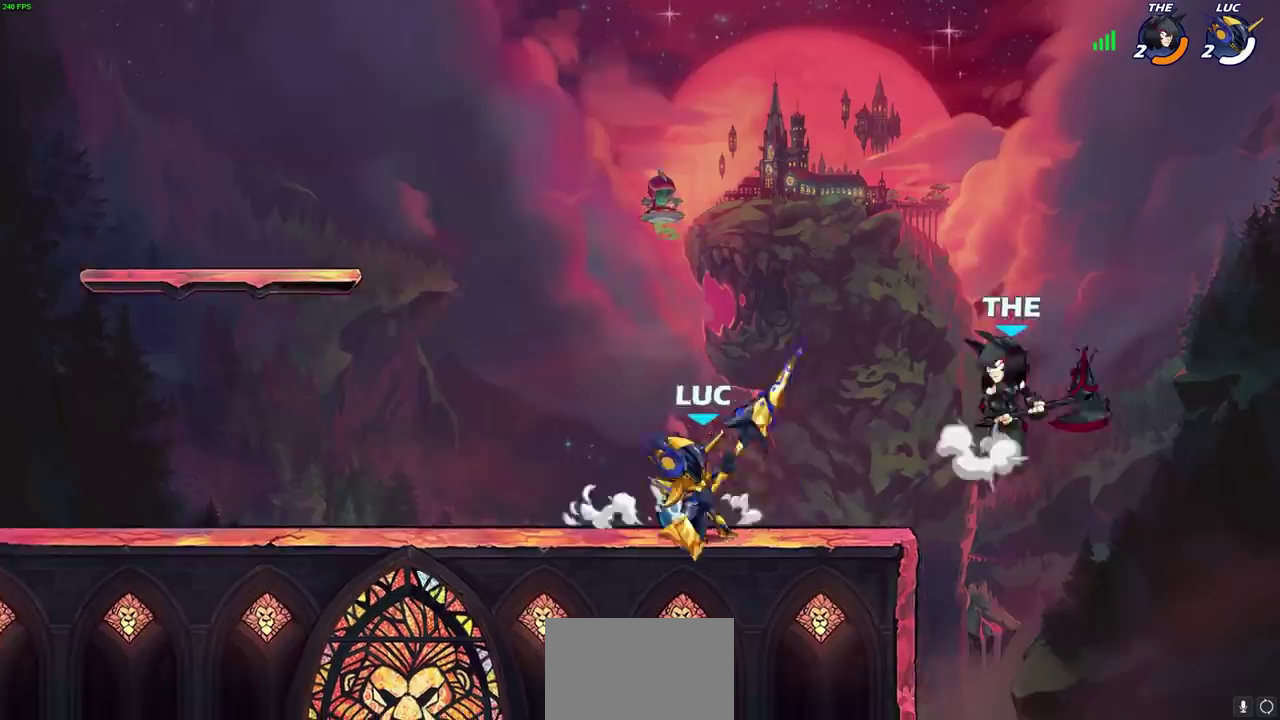
{"dt_ms": 400, "buttons": [], "left_stick": "up-right", "right_stick": "center", "events": [[50, "left_stick", "down-right"], [117, "left_stick", "right"], [183, "left_stick", "left"], [200, "CROSS", "down"], [350, "CROSS", "up"], [383, "left_stick", "up-right"]]}
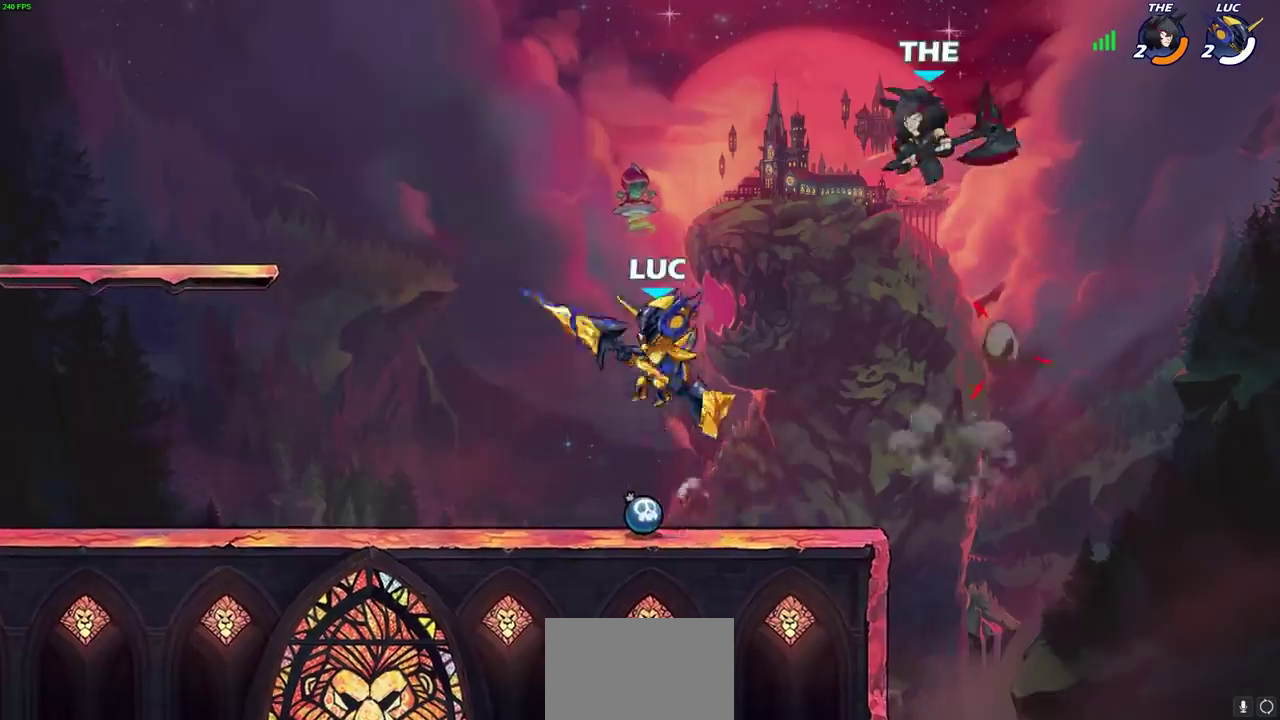
{"dt_ms": 600, "buttons": [], "left_stick": "left", "right_stick": "center", "events": [[33, "left_stick", "center"], [83, "R2", "down"], [183, "R2", "up"], [433, "CIRCLE", "down"], [483, "CIRCLE", "up"], [533, "left_stick", "left"]]}
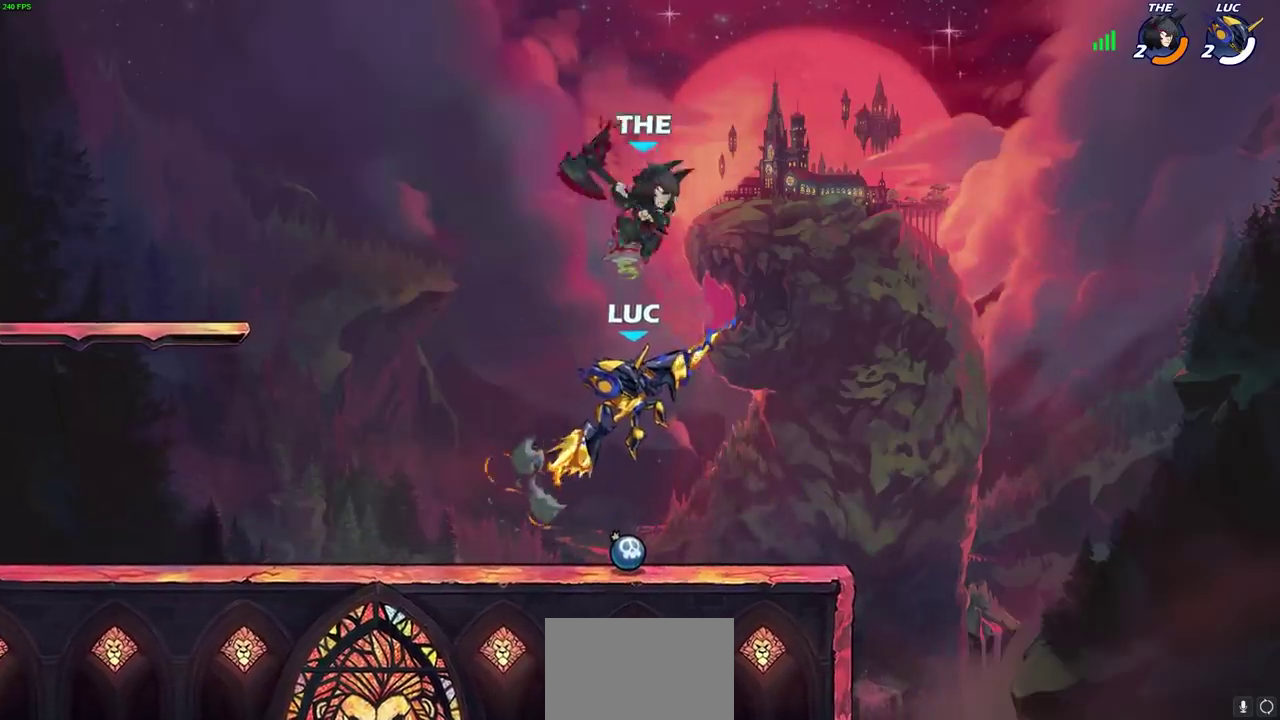
{"dt_ms": 300, "buttons": [], "left_stick": "center", "right_stick": "center", "events": [[67, "left_stick", "center"]]}
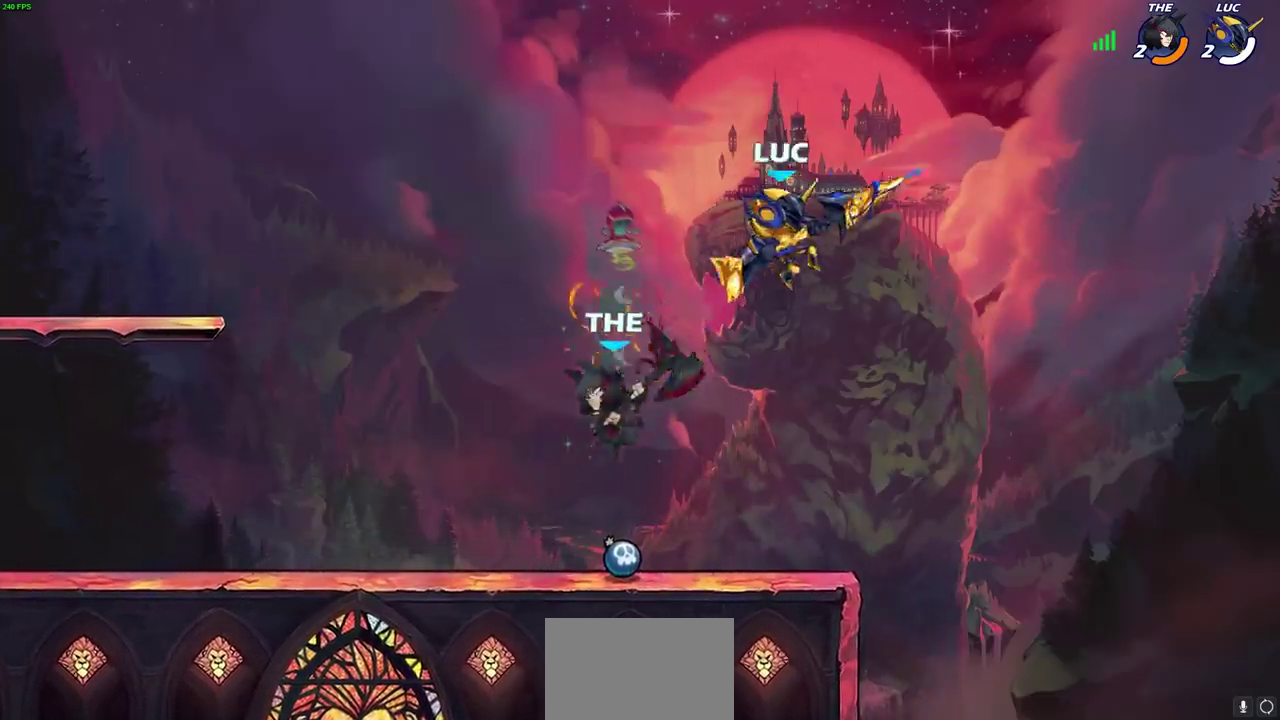
{"dt_ms": 900, "buttons": ["SQUARE"], "left_stick": "down-left", "right_stick": "center", "events": [[83, "left_stick", "up-left"], [217, "left_stick", "down-left"], [283, "CROSS", "down"], [367, "left_stick", "up-right"], [517, "CROSS", "up"], [633, "left_stick", "down-left"], [867, "SQUARE", "down"]]}
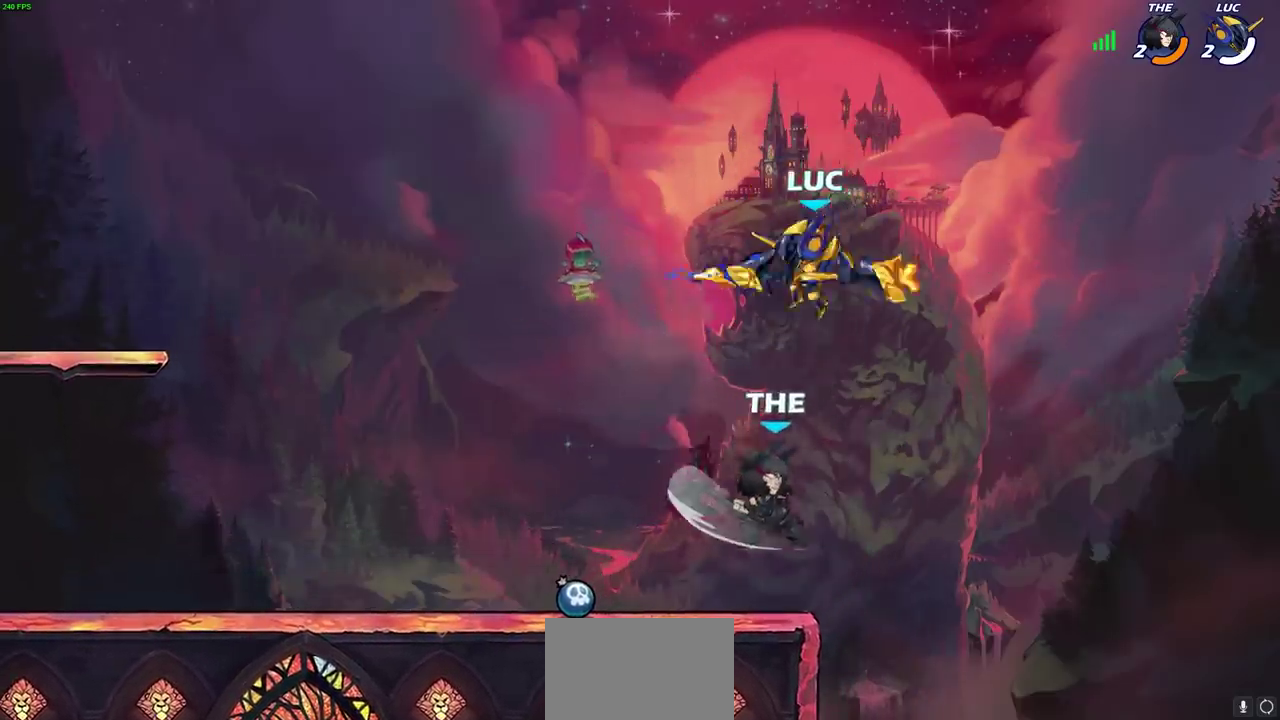
{"dt_ms": 300, "buttons": [], "left_stick": "center", "right_stick": "center", "events": [[33, "left_stick", "down"], [83, "SQUARE", "up"], [83, "left_stick", "center"]]}
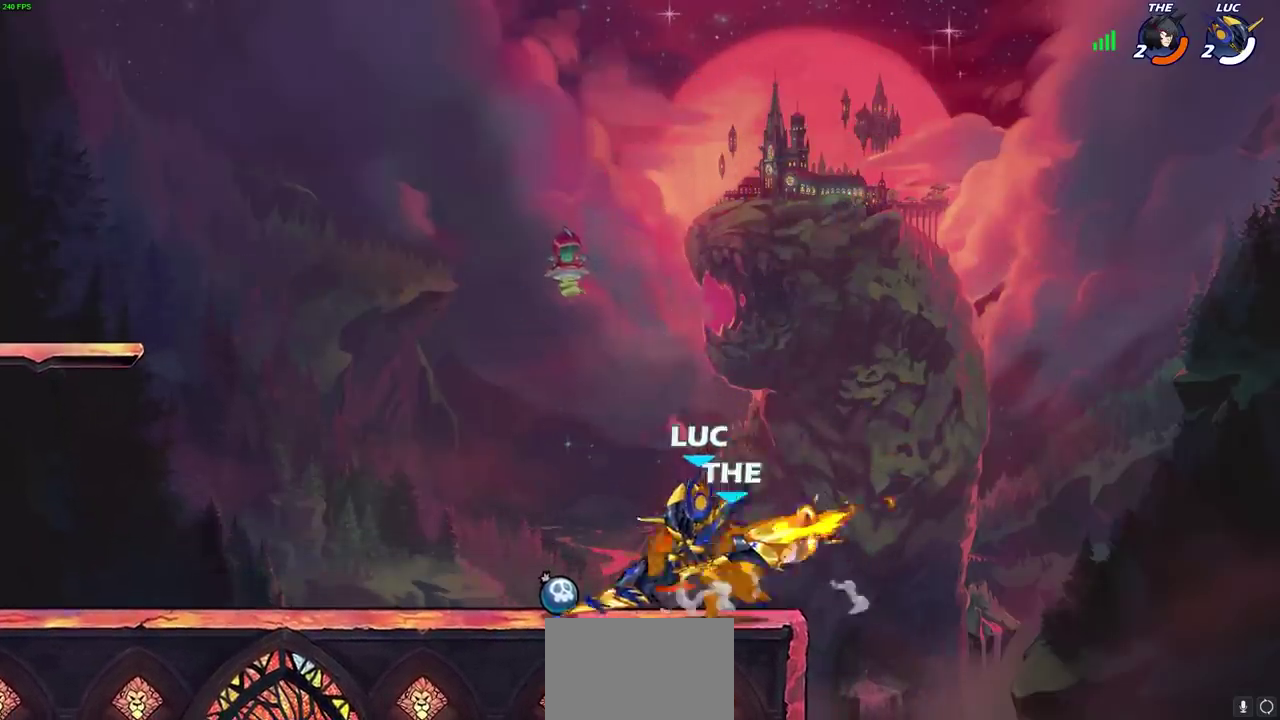
{"dt_ms": 400, "buttons": [], "left_stick": "right", "right_stick": "center", "events": [[183, "left_stick", "right"]]}
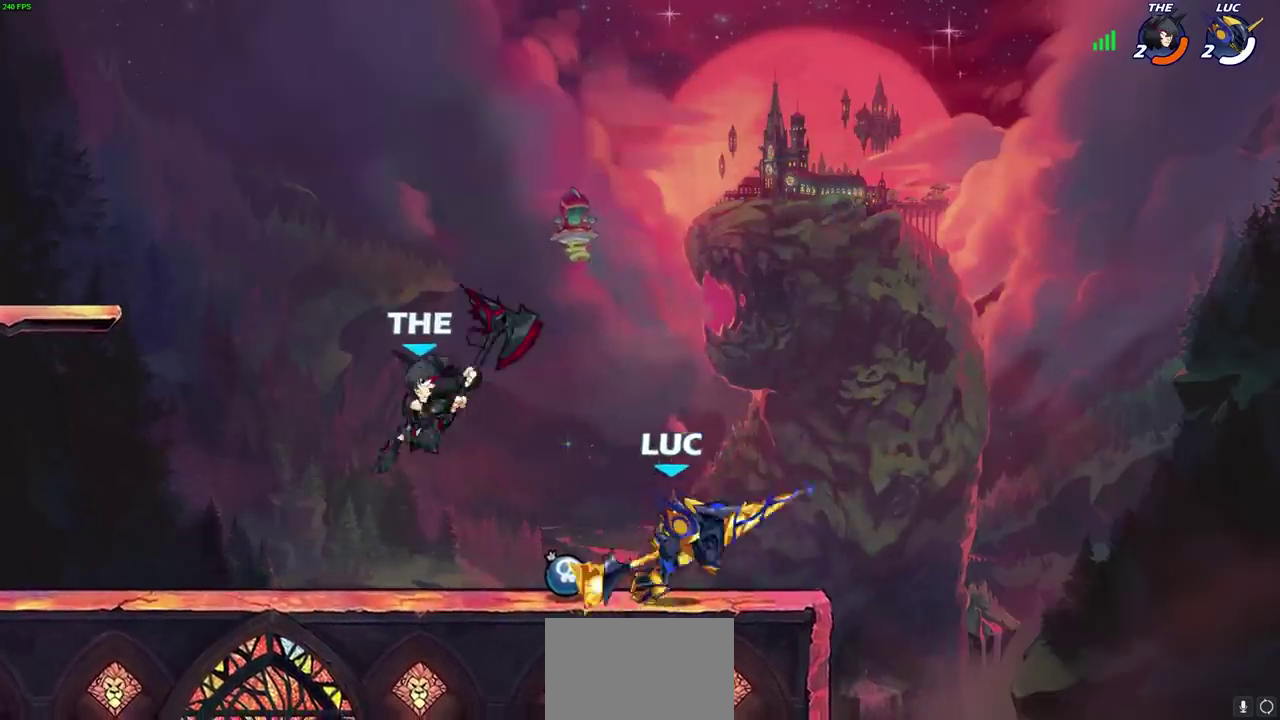
{"dt_ms": 700, "buttons": [], "left_stick": "center", "right_stick": "center", "events": [[67, "left_stick", "left"], [417, "R2", "down"], [467, "CIRCLE", "down"], [500, "left_stick", "center"], [517, "CIRCLE", "up"], [517, "R2", "up"]]}
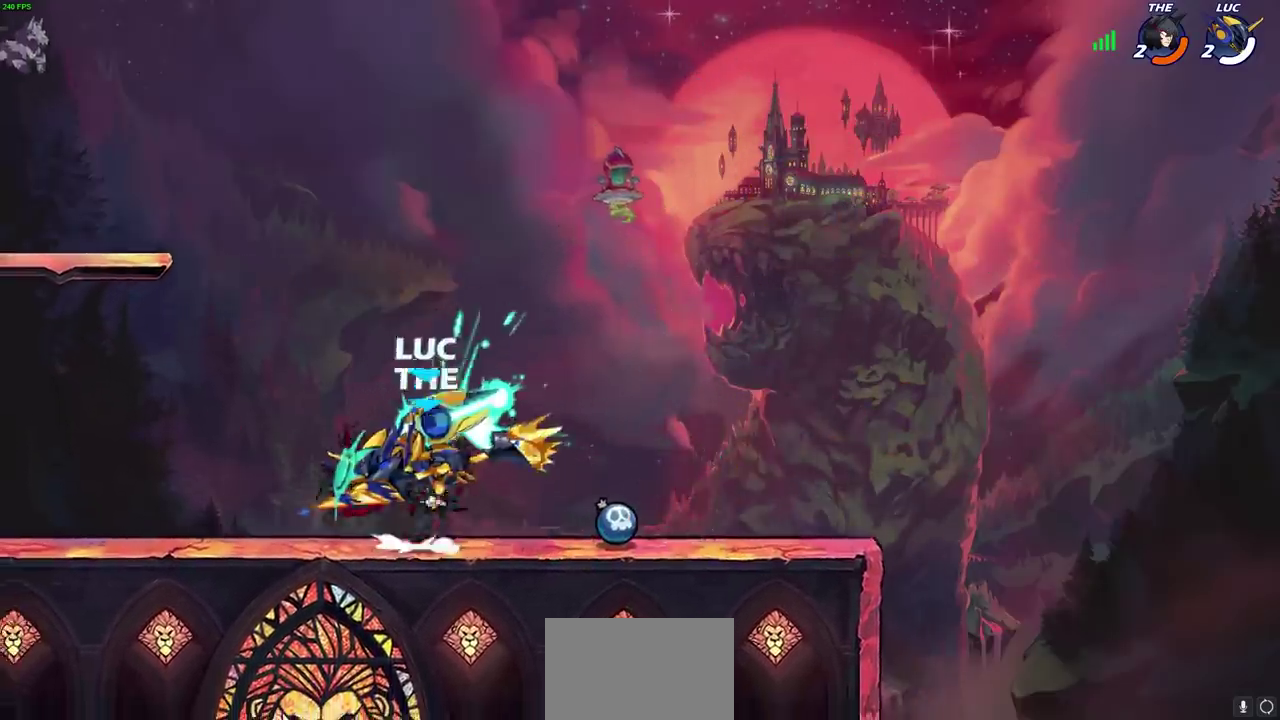
{"dt_ms": 400, "buttons": [], "left_stick": "center", "right_stick": "center", "events": []}
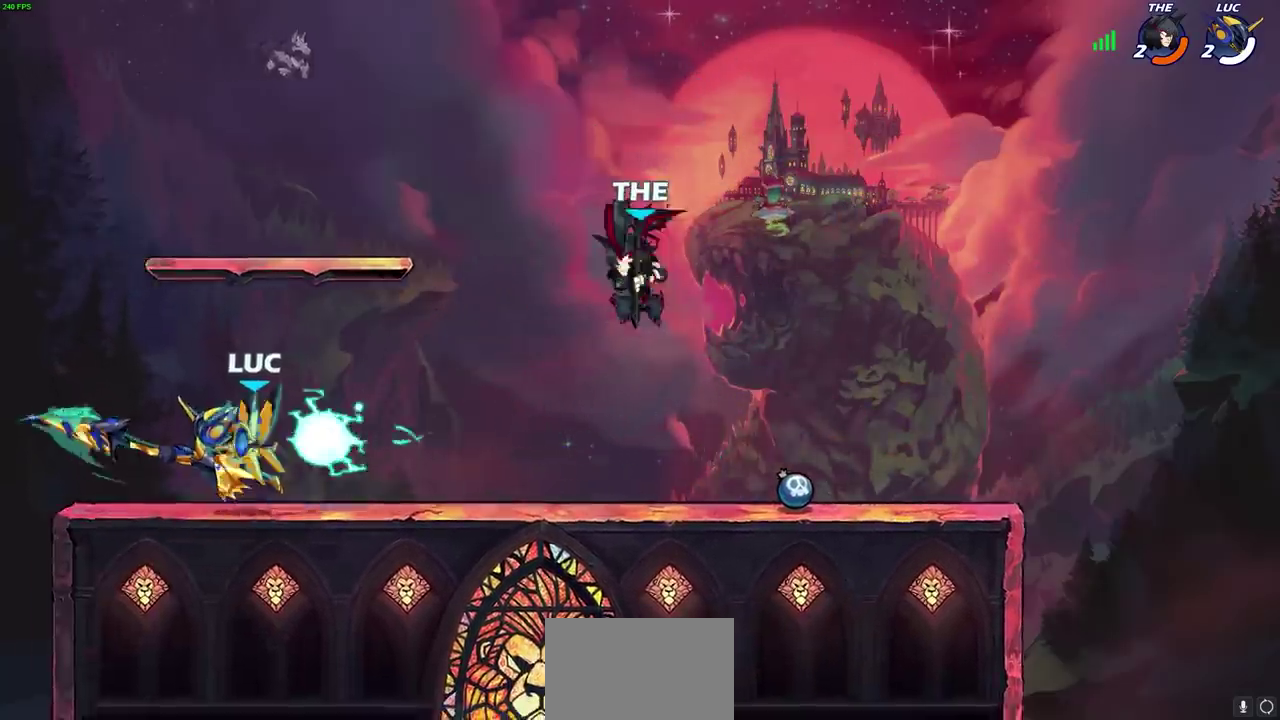
{"dt_ms": 300, "buttons": [], "left_stick": "left", "right_stick": "center", "events": [[200, "left_stick", "left"]]}
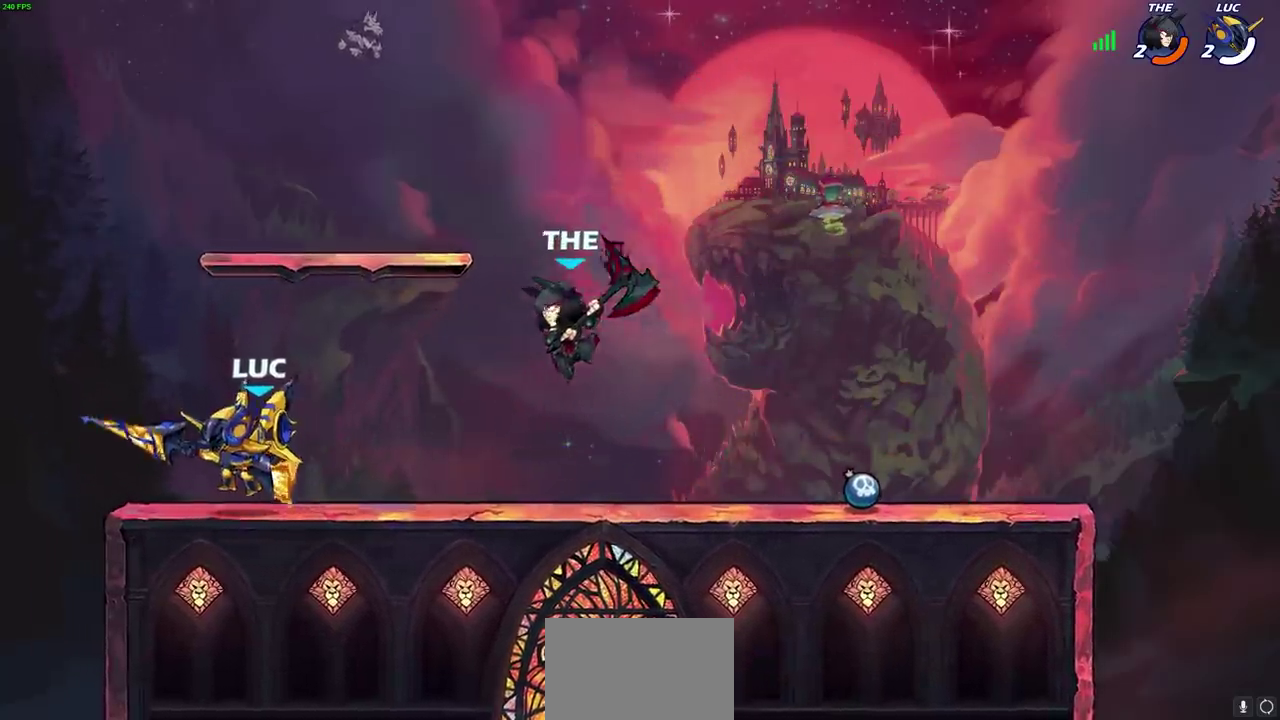
{"dt_ms": 700, "buttons": [], "left_stick": "right", "right_stick": "center", "events": [[183, "CROSS", "down"], [250, "R2", "down"], [317, "CROSS", "up"], [383, "left_stick", "up-left"], [467, "left_stick", "up-right"], [500, "R2", "up"], [633, "left_stick", "right"]]}
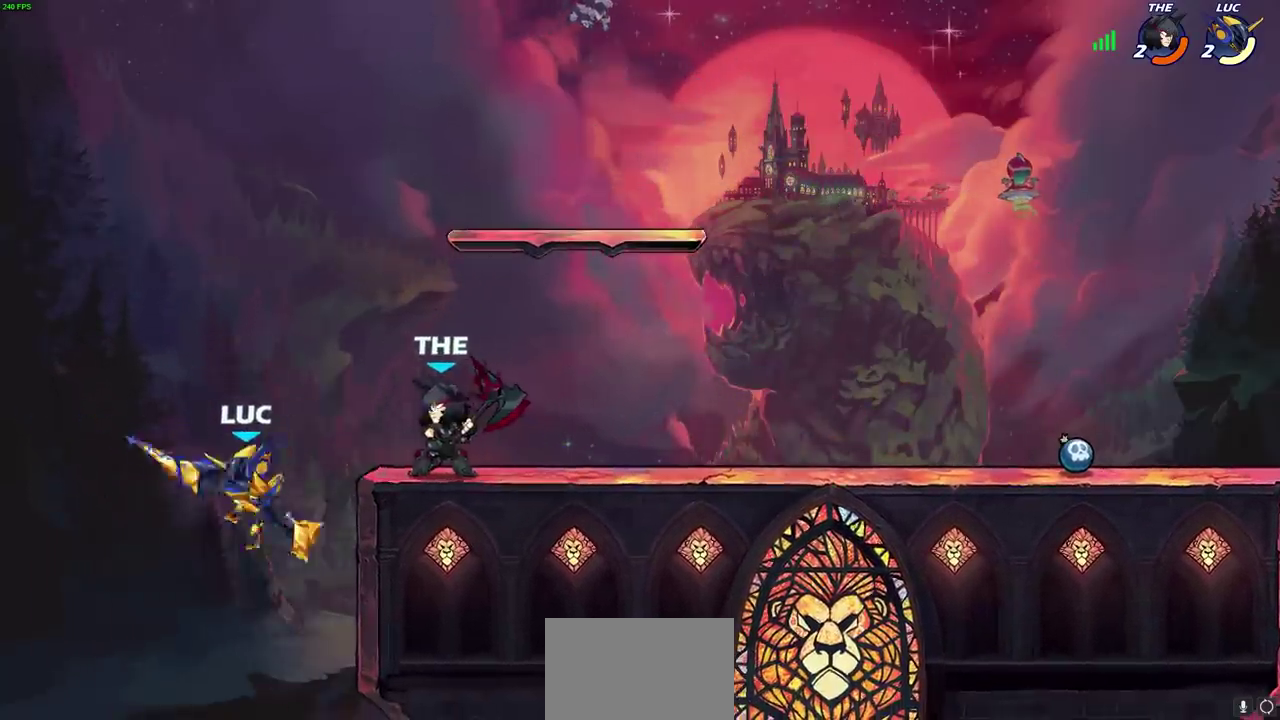
{"dt_ms": 500, "buttons": ["CIRCLE"], "left_stick": "center", "right_stick": "center", "events": [[17, "CROSS", "down"], [83, "CROSS", "up"], [133, "R2", "down"], [133, "left_stick", "center"], [417, "CIRCLE", "down"], [433, "R2", "up"]]}
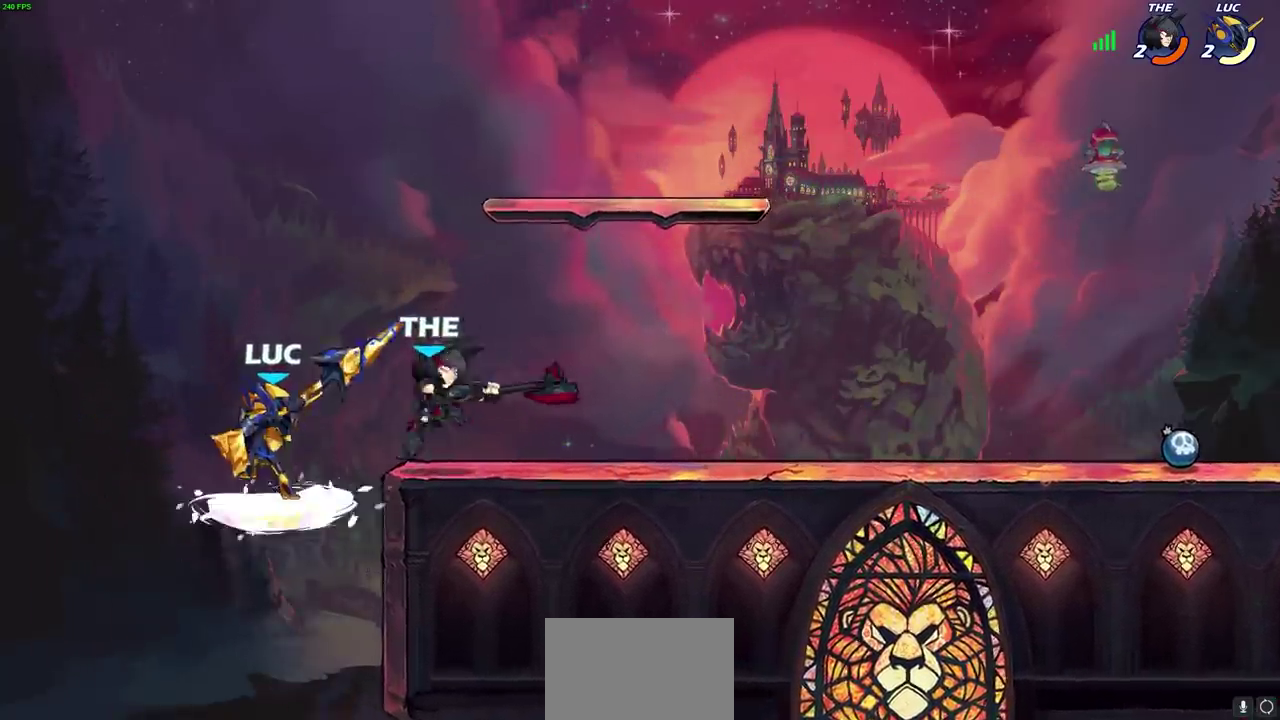
{"dt_ms": 700, "buttons": ["R2"], "left_stick": "up-right", "right_stick": "center", "events": [[33, "CIRCLE", "up"], [467, "left_stick", "up-right"], [633, "R2", "down"]]}
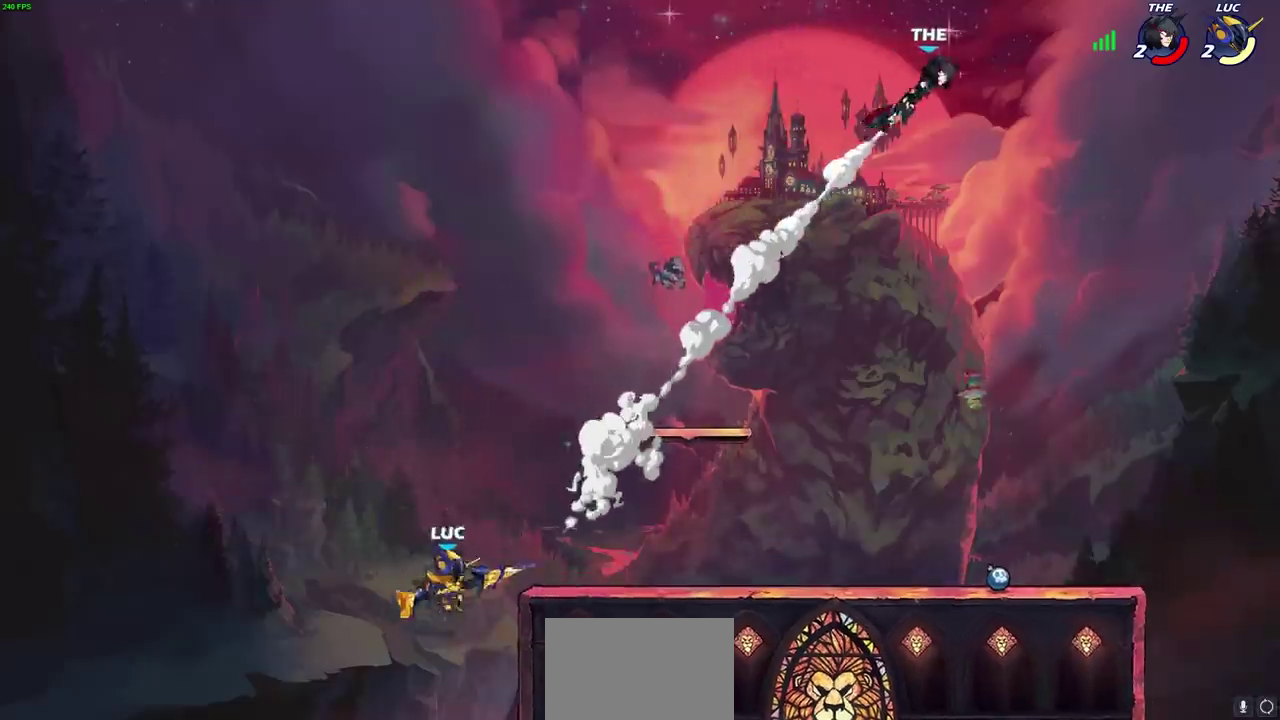
{"dt_ms": 300, "buttons": [], "left_stick": "right", "right_stick": "center", "events": [[283, "R2", "up"], [283, "left_stick", "right"]]}
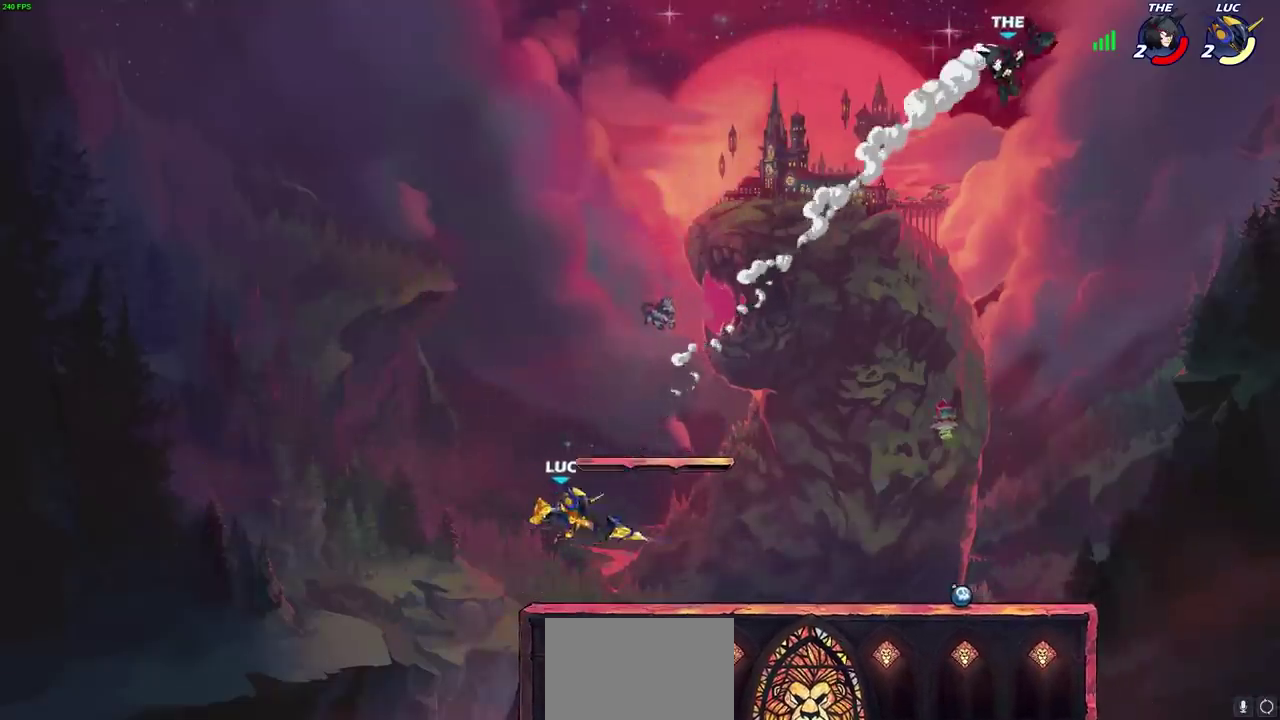
{"dt_ms": 400, "buttons": ["CROSS"], "left_stick": "right", "right_stick": "center"}